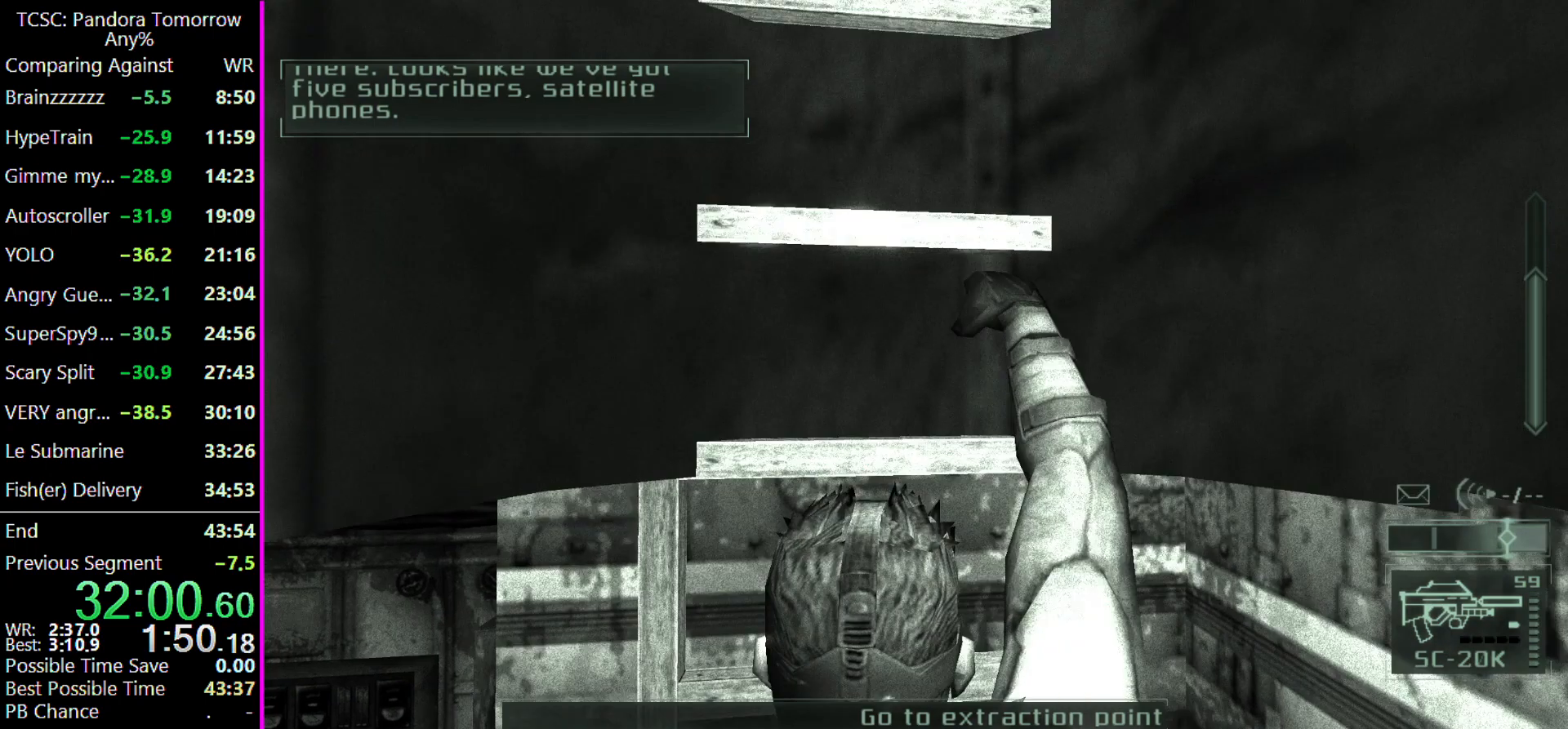
Gameplay with keyboard and mouse; each line is a JSON object with the keys held at the frame after it. "events" lists presses ("down") and releases ("up") of "1", "2", "3", "4", "5", "a", "alt", "c", "caps_lock", "ctrl", "d", "e", "f", "g", "q", "r", "s", "shift", "space", "t", "tab", "v", "w", "x" and "z" between this image and that frame as [ms after this image, input, new state], when the widget could be followed in between. No other keys are recorded. Mouse buttons are not recorded. Not read: mouse_move other_keys.
{"keys": ["w"], "events": []}
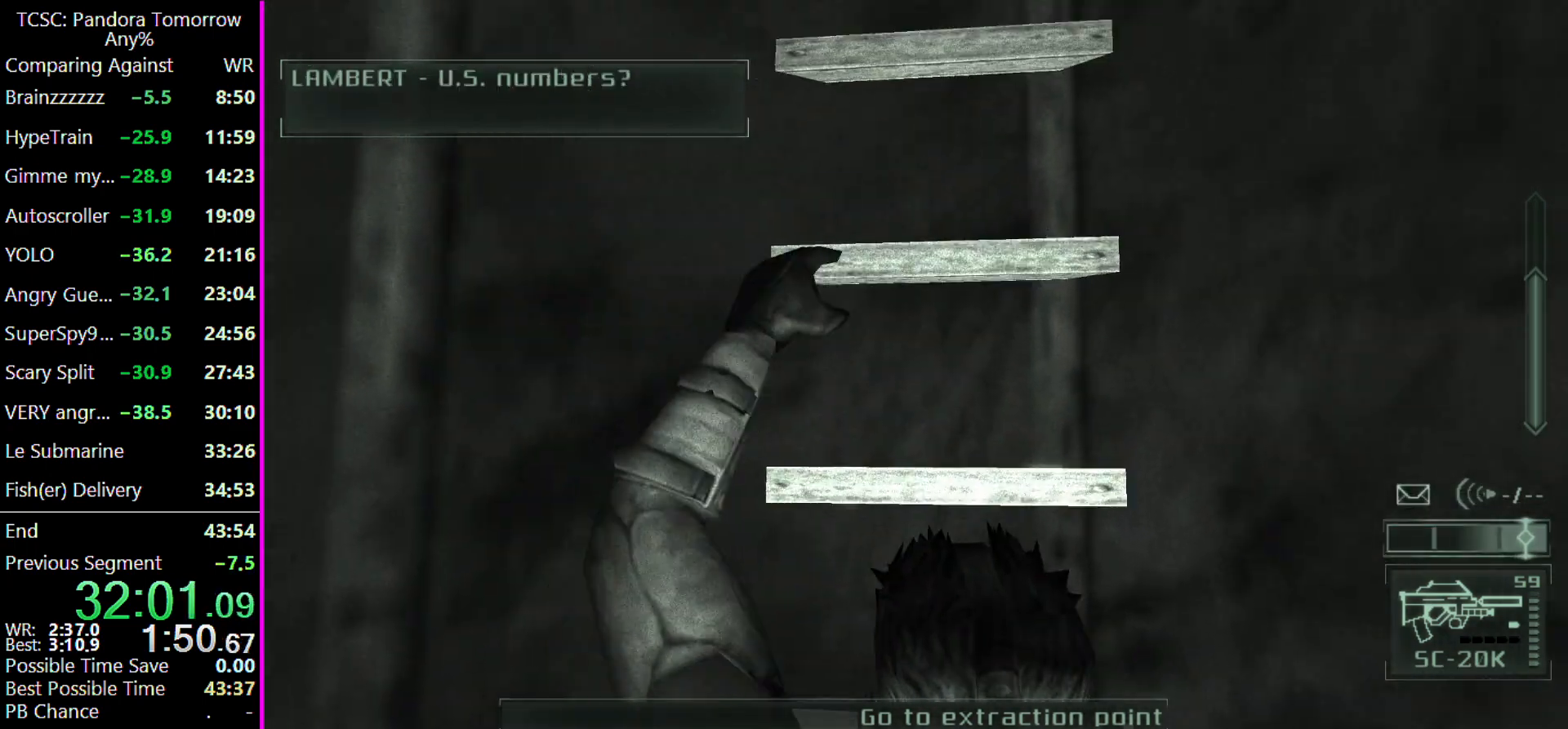
{"keys": ["w"], "events": []}
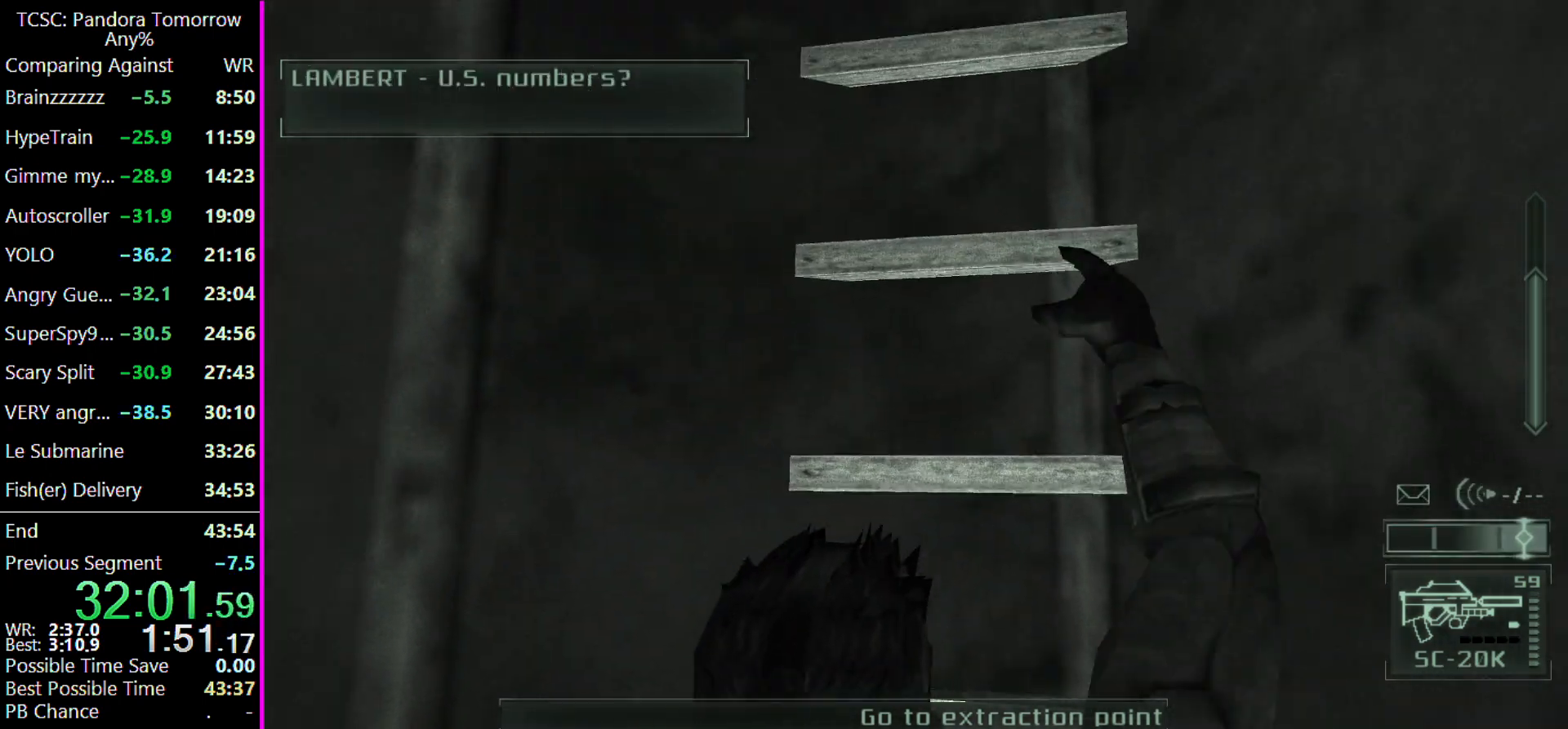
{"keys": ["w"], "events": []}
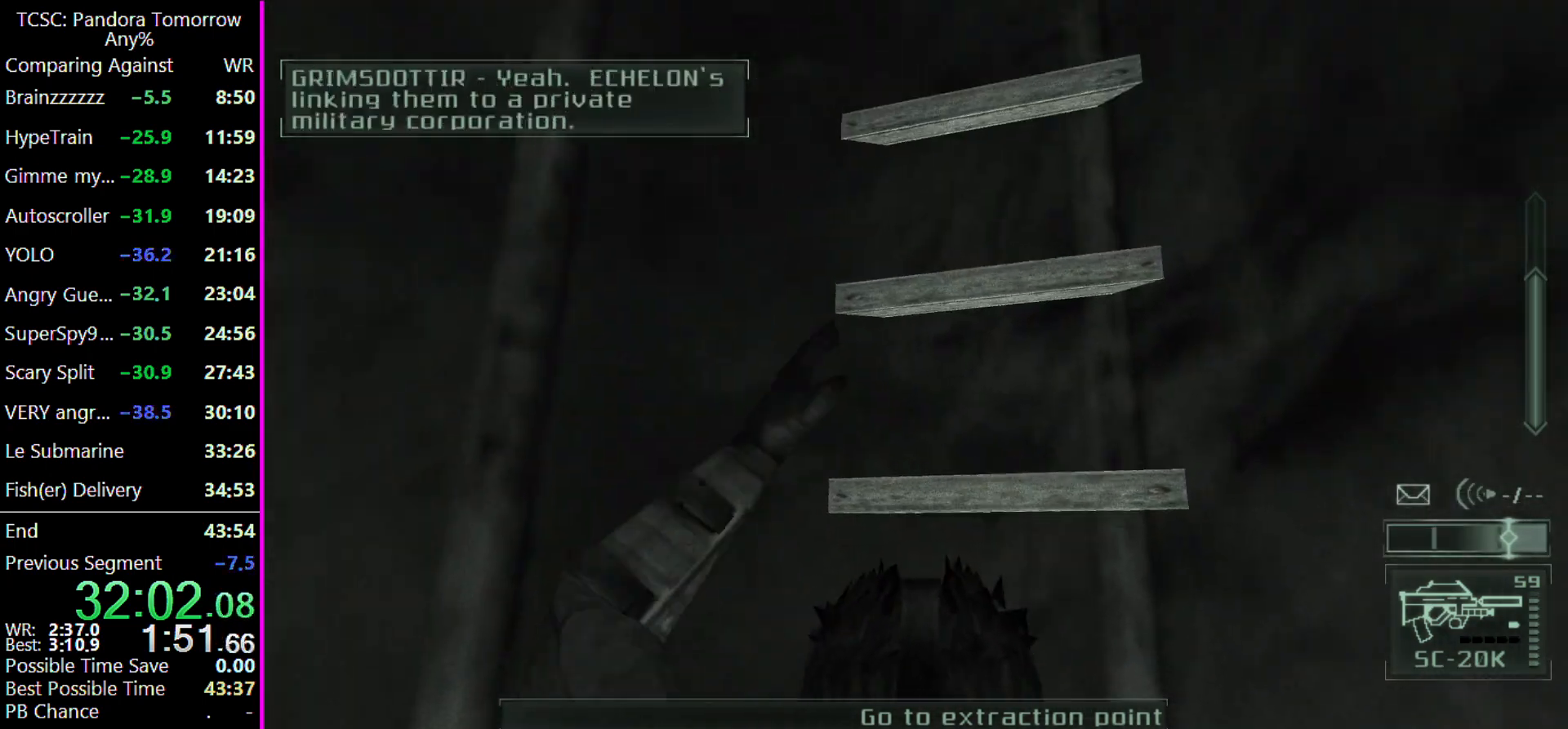
{"keys": ["w"], "events": []}
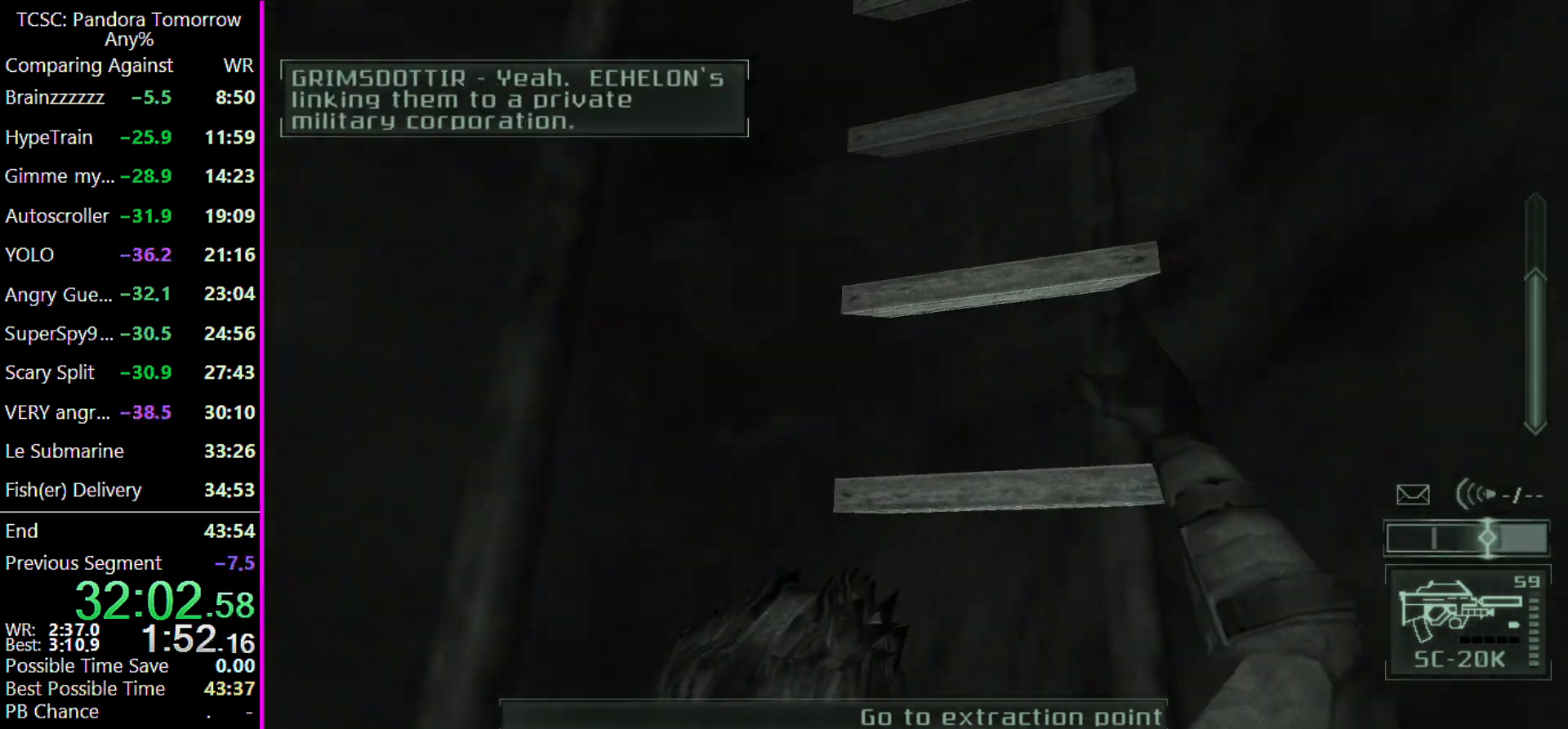
{"keys": ["w"], "events": []}
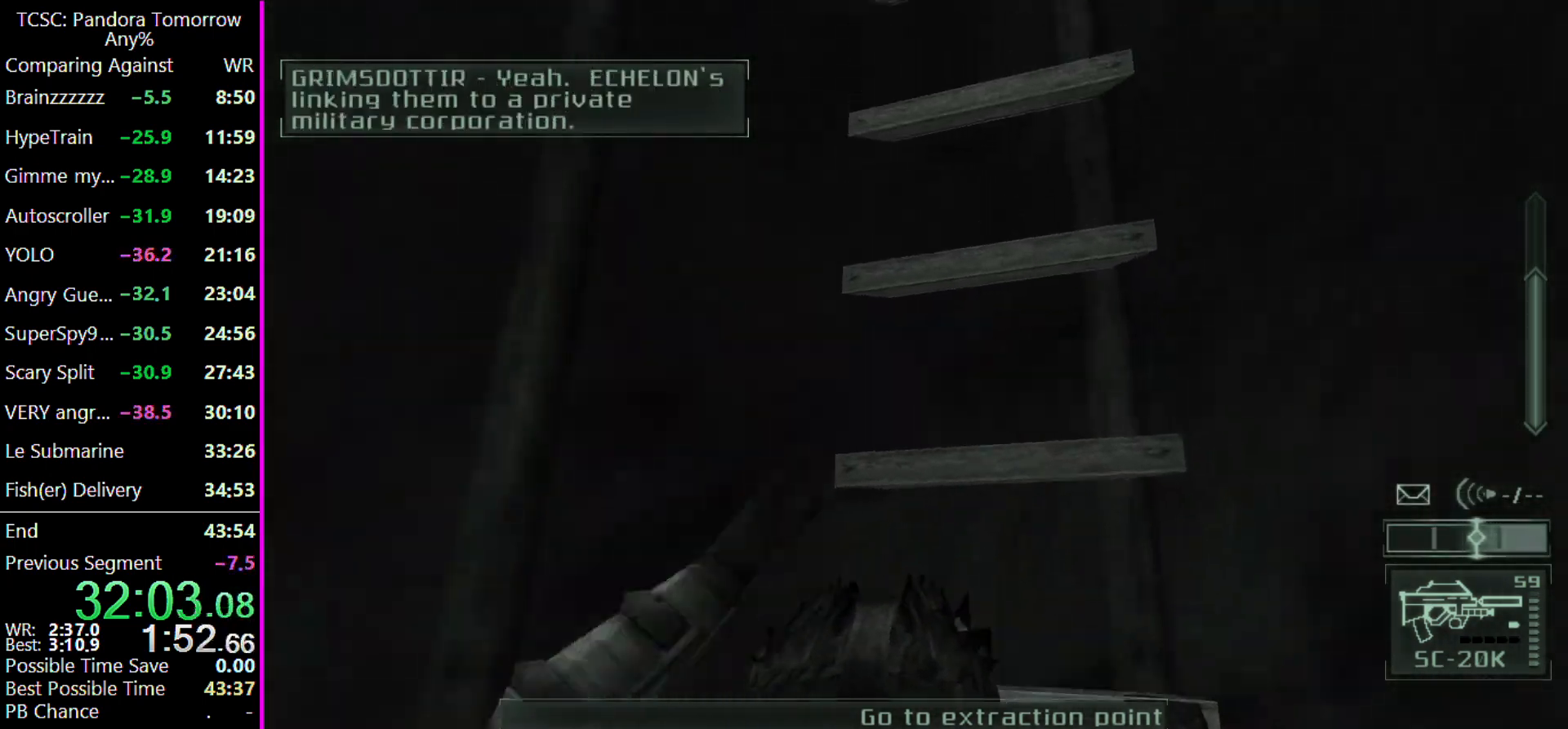
{"keys": ["w"], "events": []}
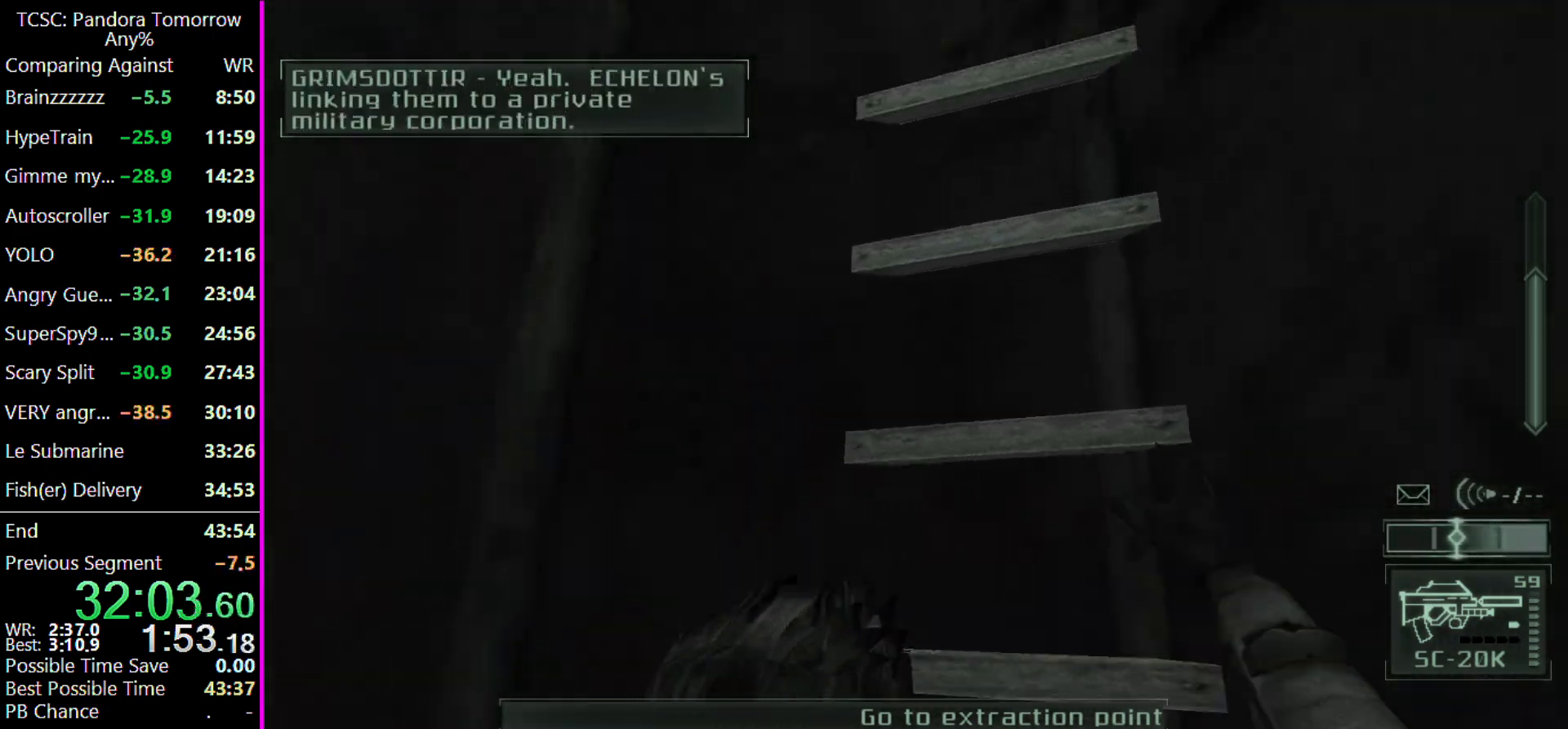
{"keys": ["w"], "events": []}
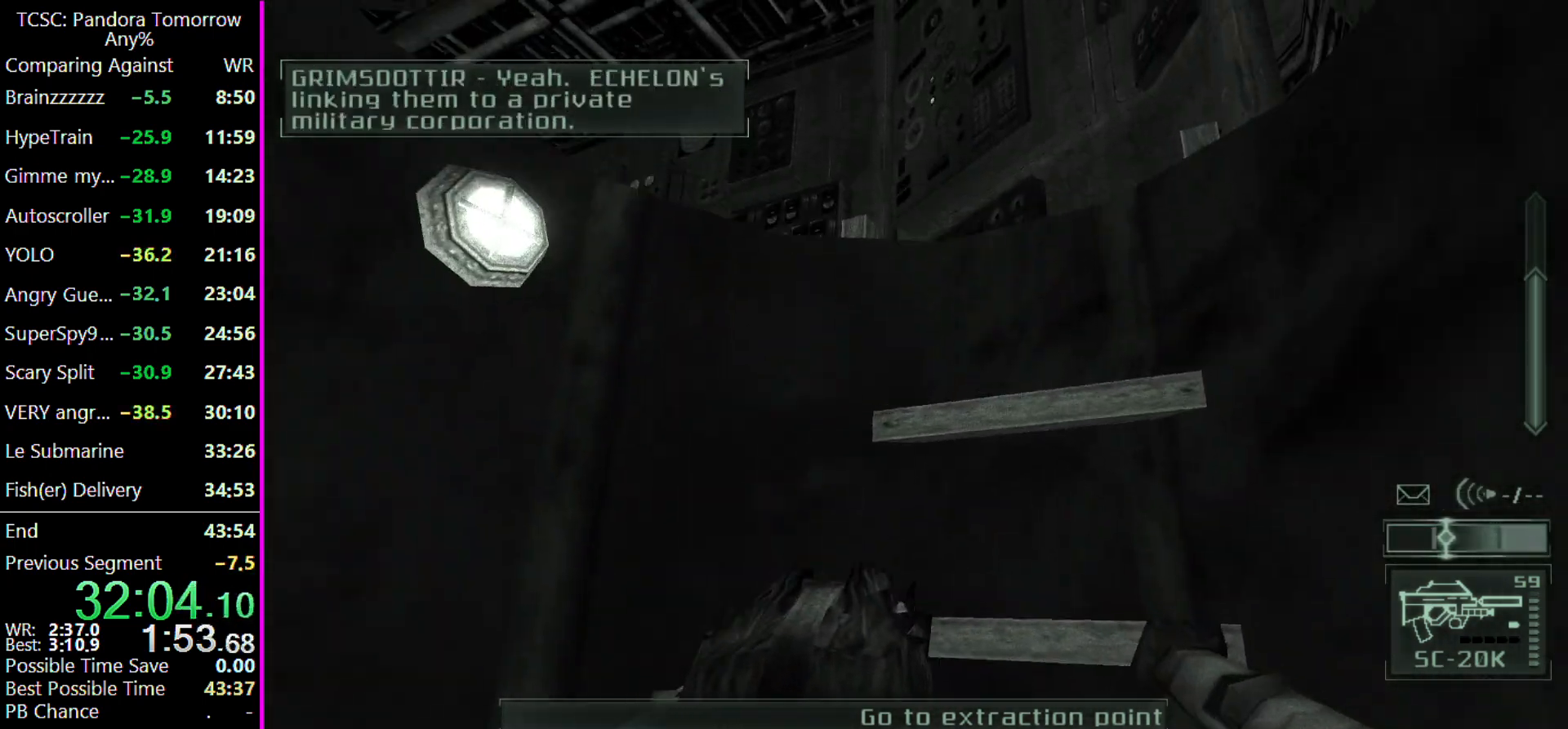
{"keys": ["w"], "events": []}
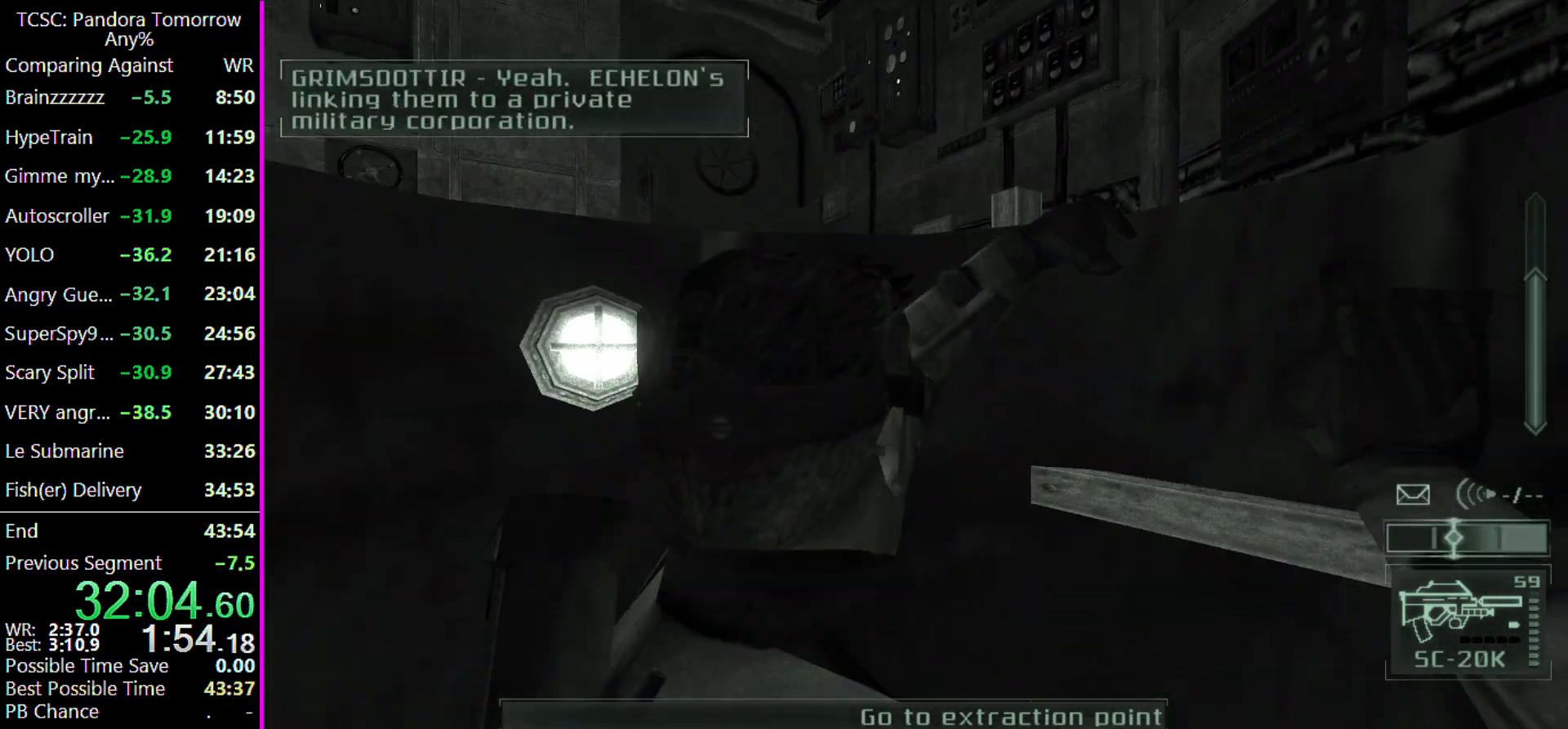
{"keys": ["w"], "events": []}
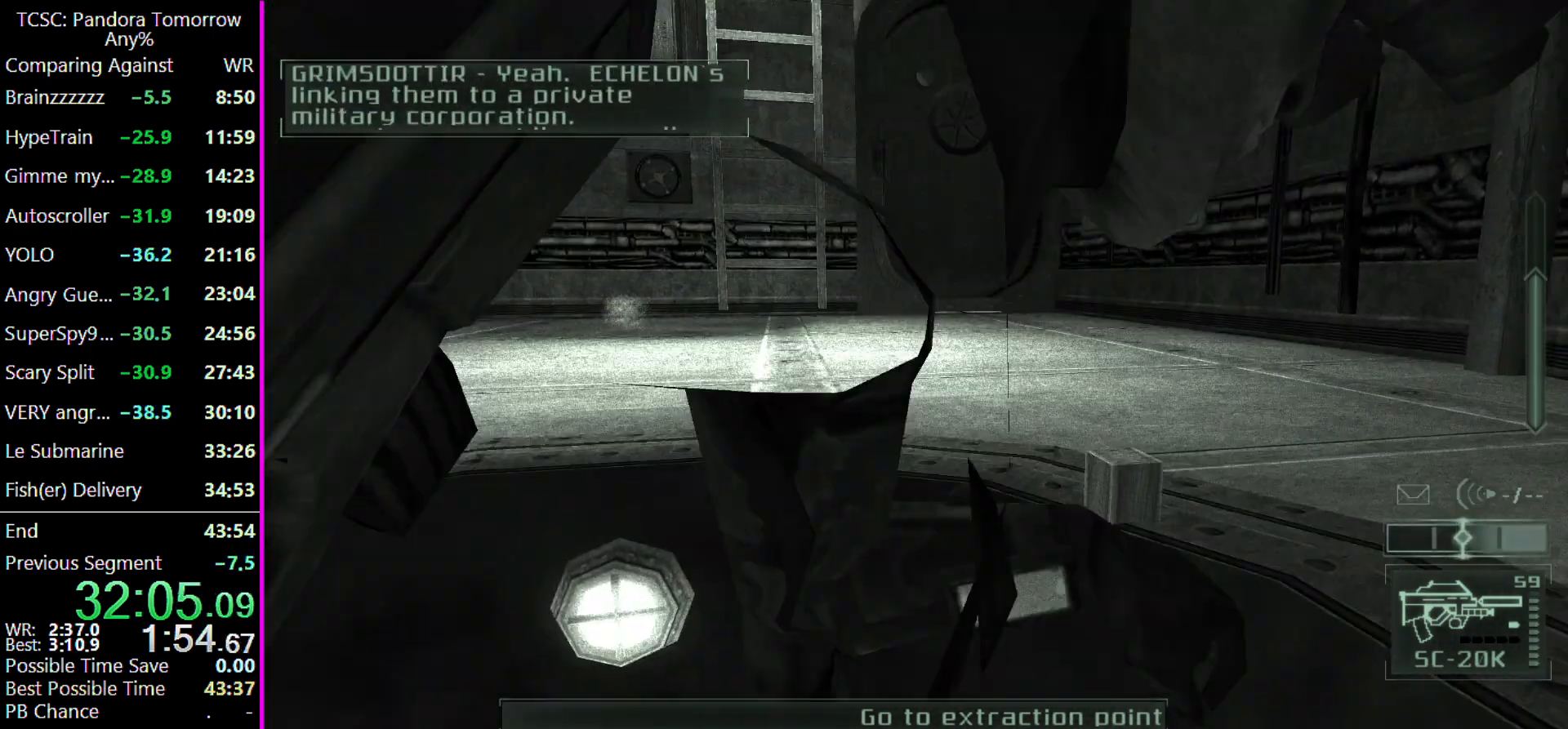
{"keys": ["w"], "events": []}
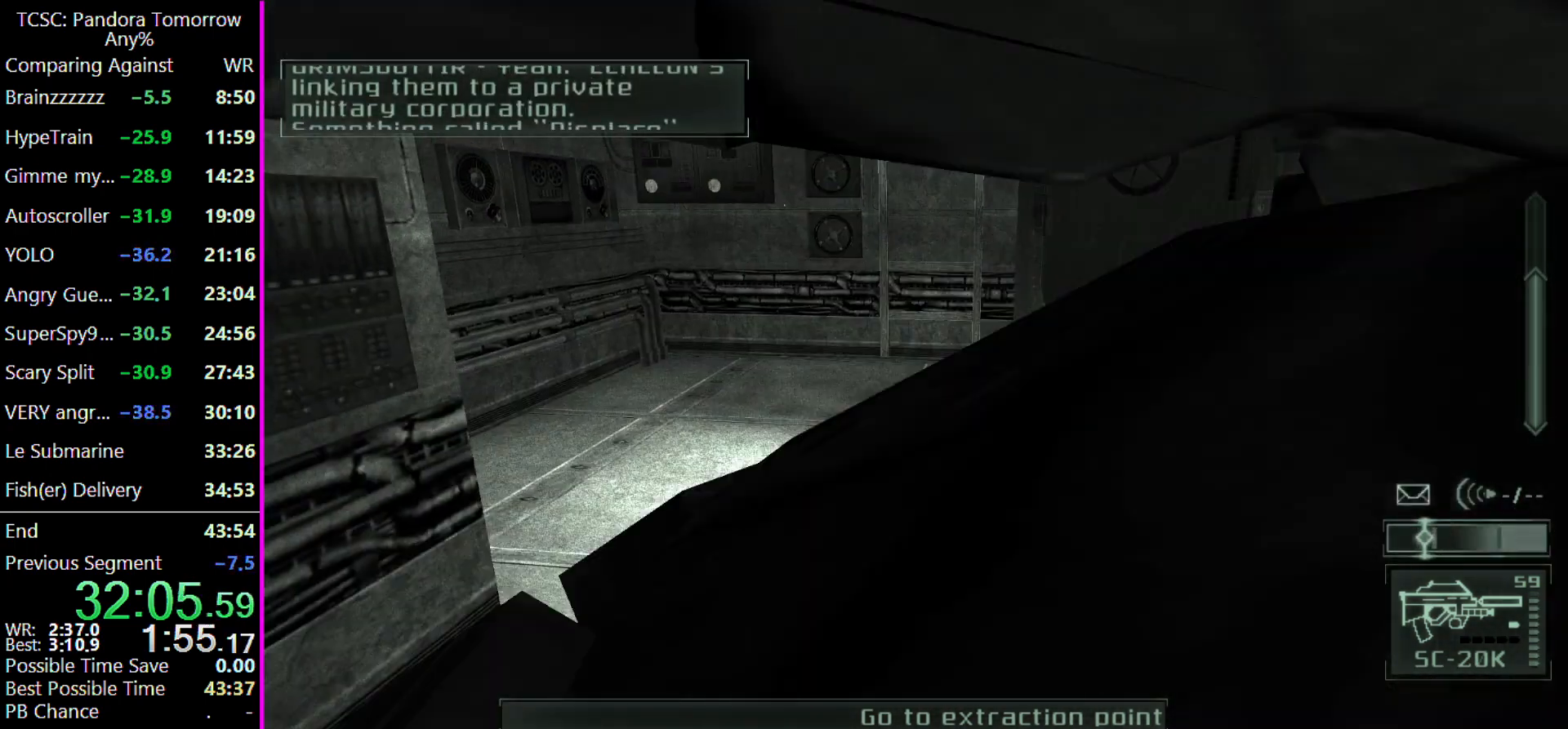
{"keys": ["w"], "events": []}
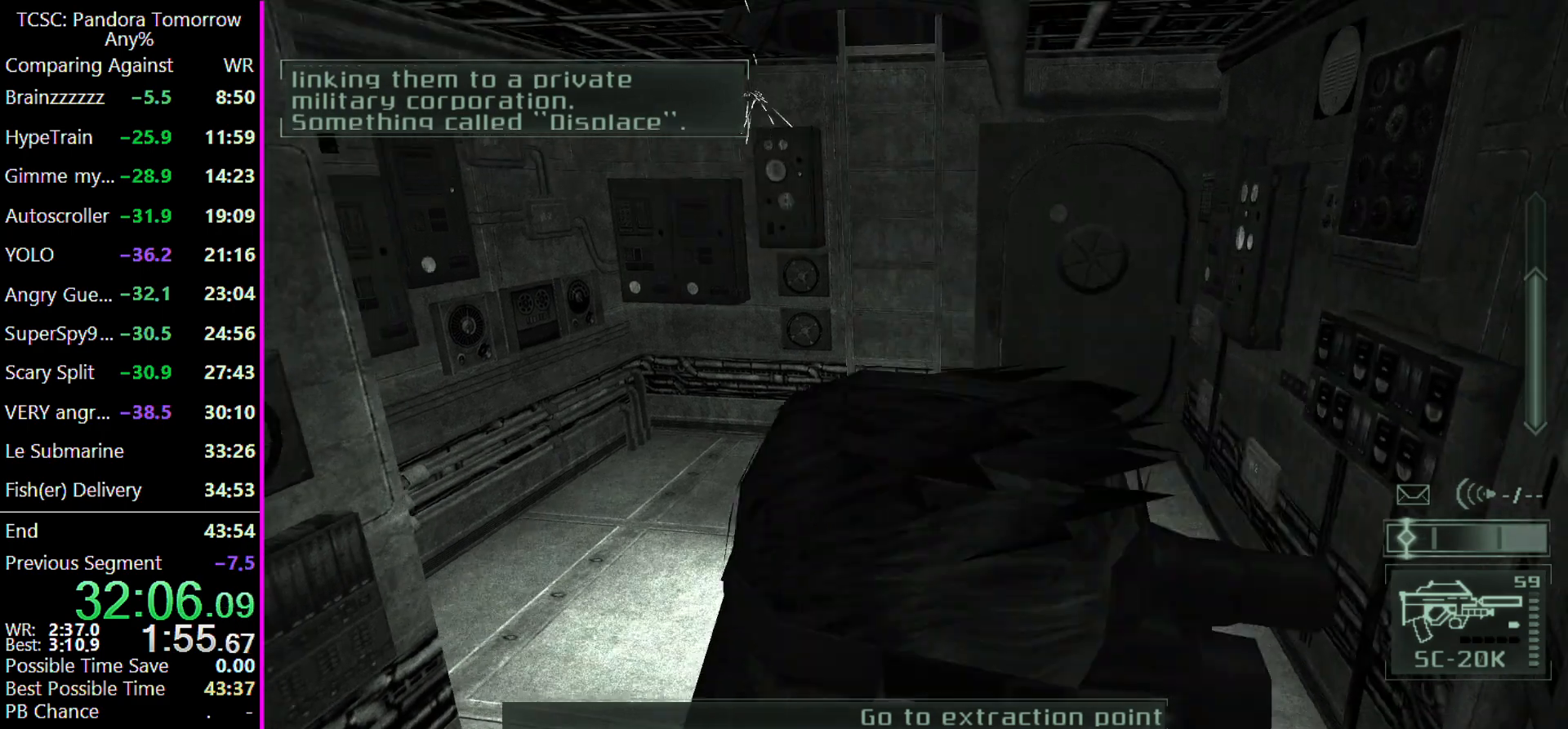
{"keys": ["w"], "events": []}
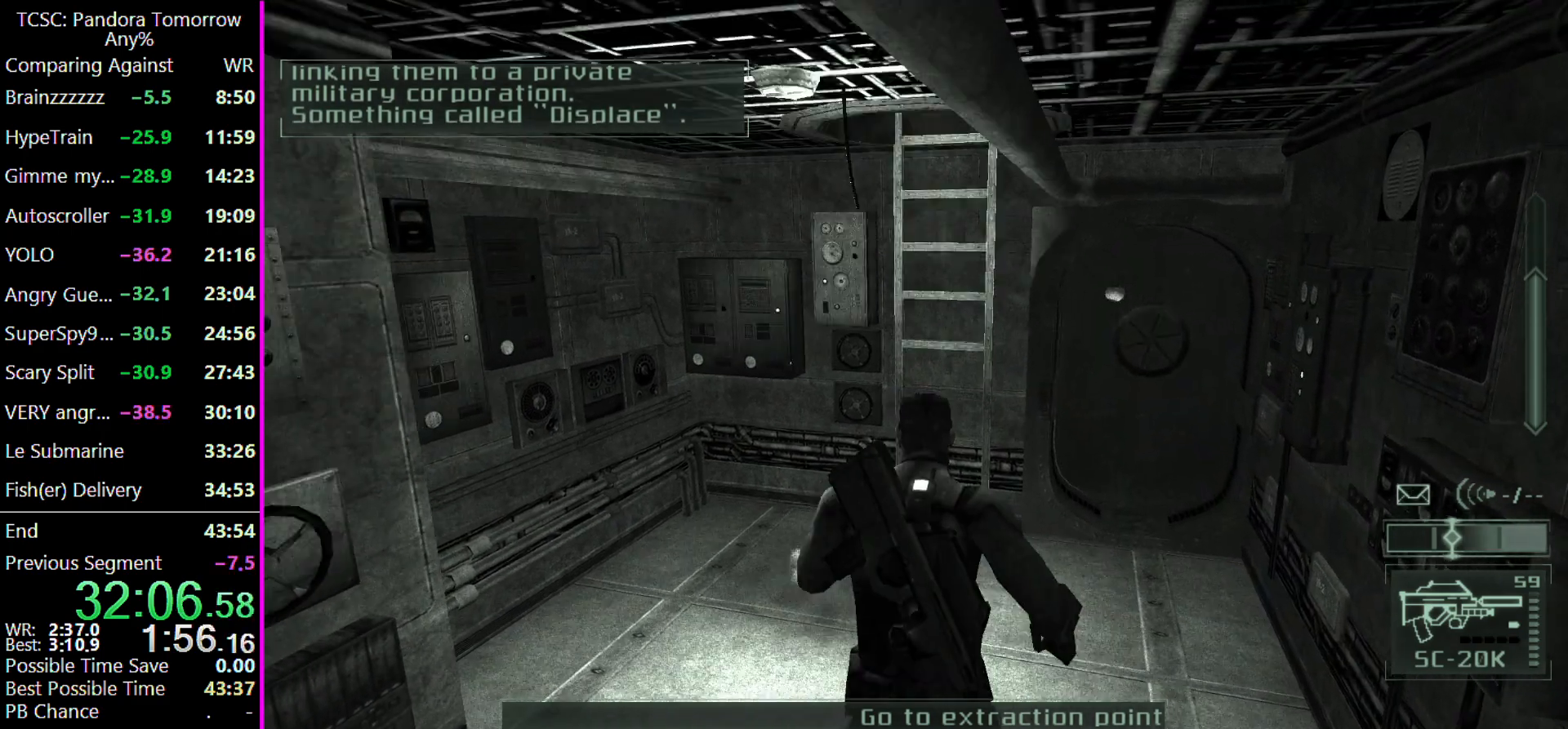
{"keys": ["w"], "events": [[267, "shift", "down"], [367, "shift", "up"]]}
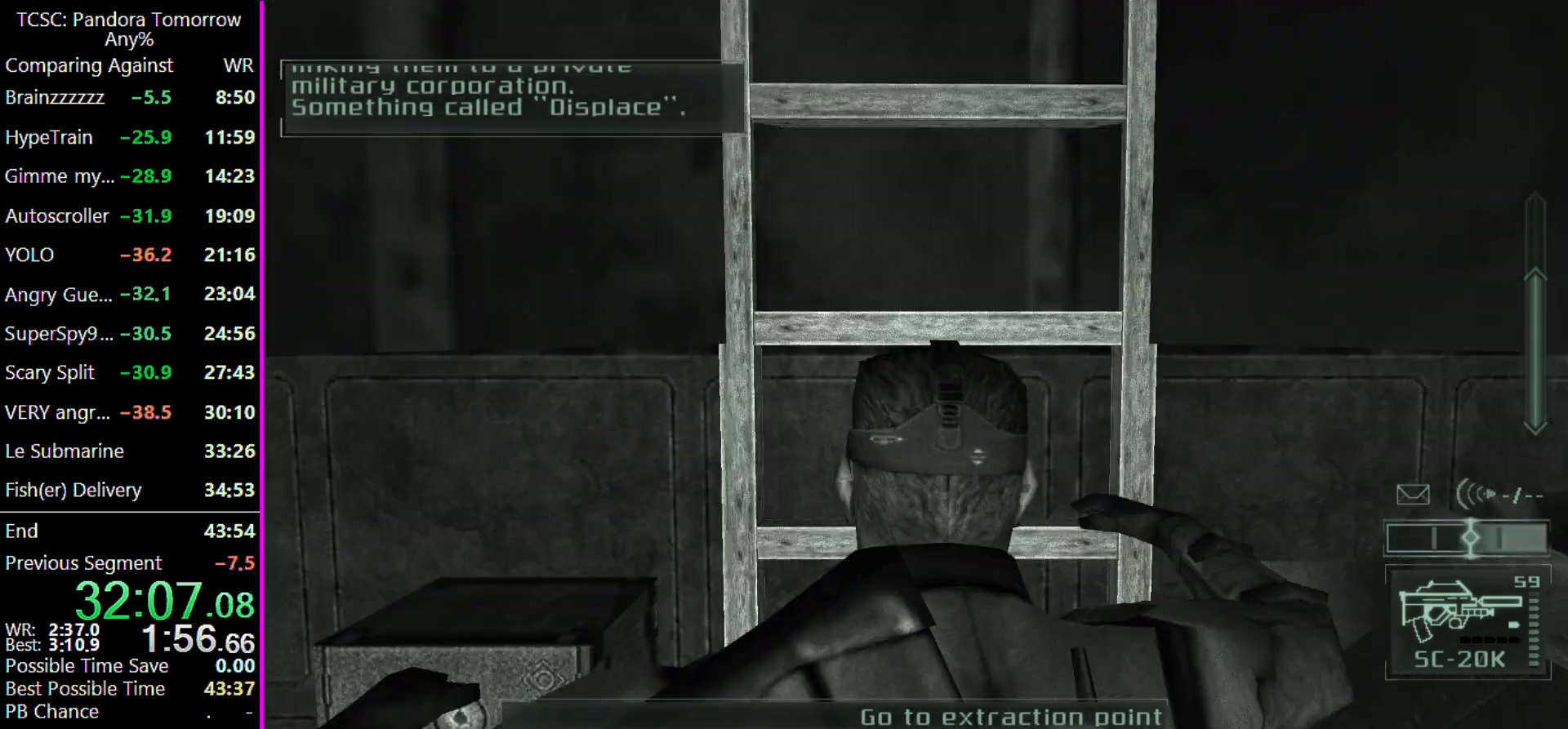
{"keys": ["w"], "events": []}
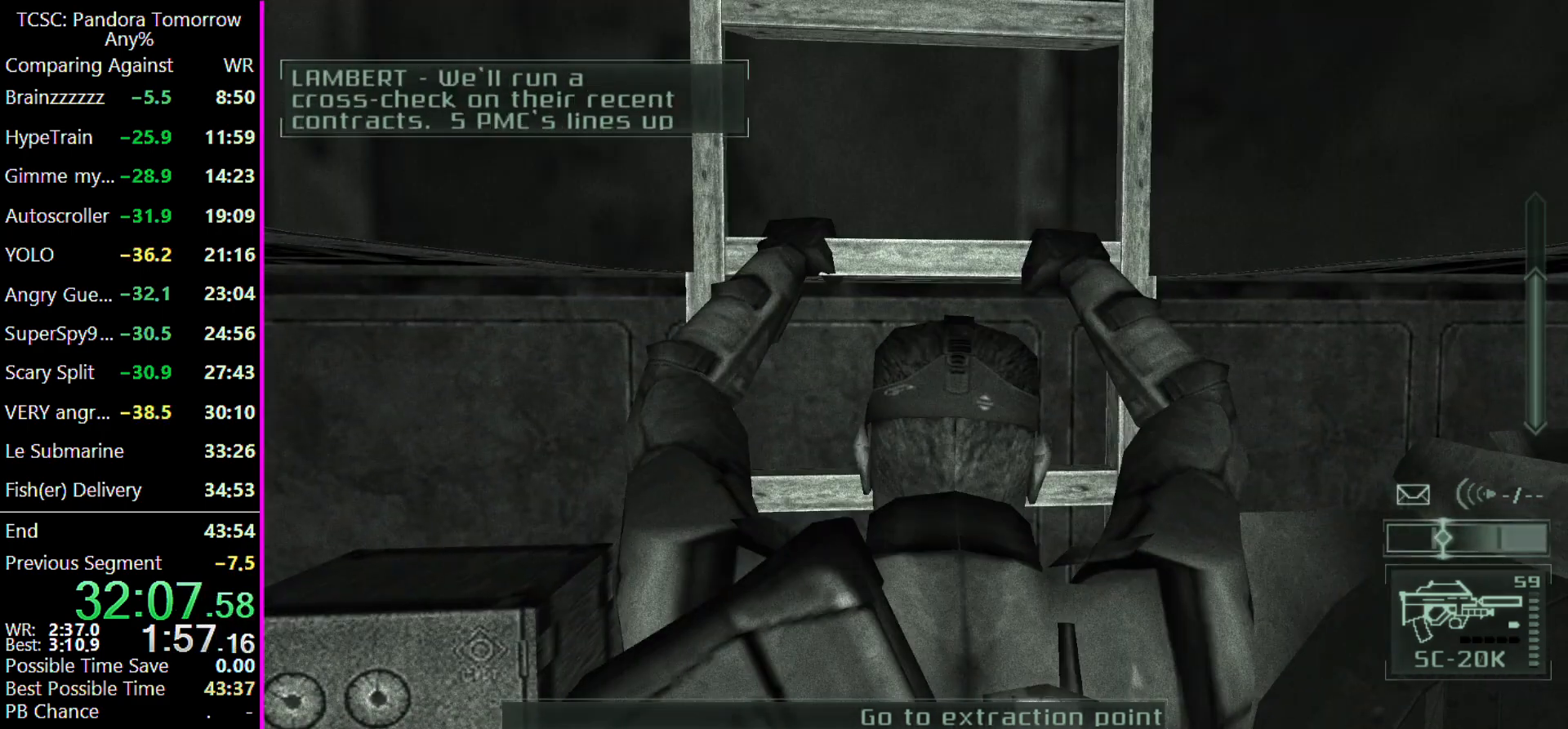
{"keys": ["w"], "events": []}
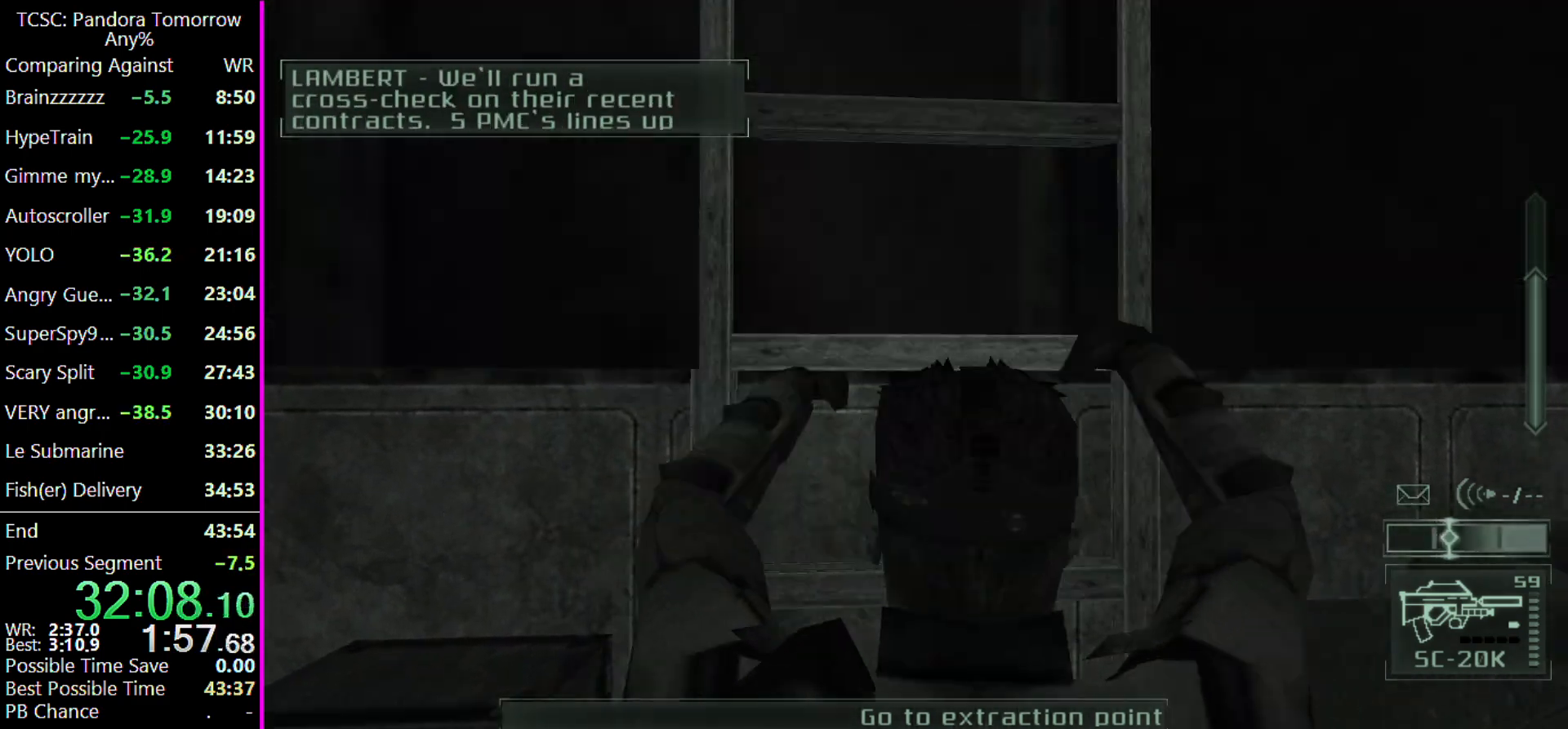
{"keys": ["w"], "events": []}
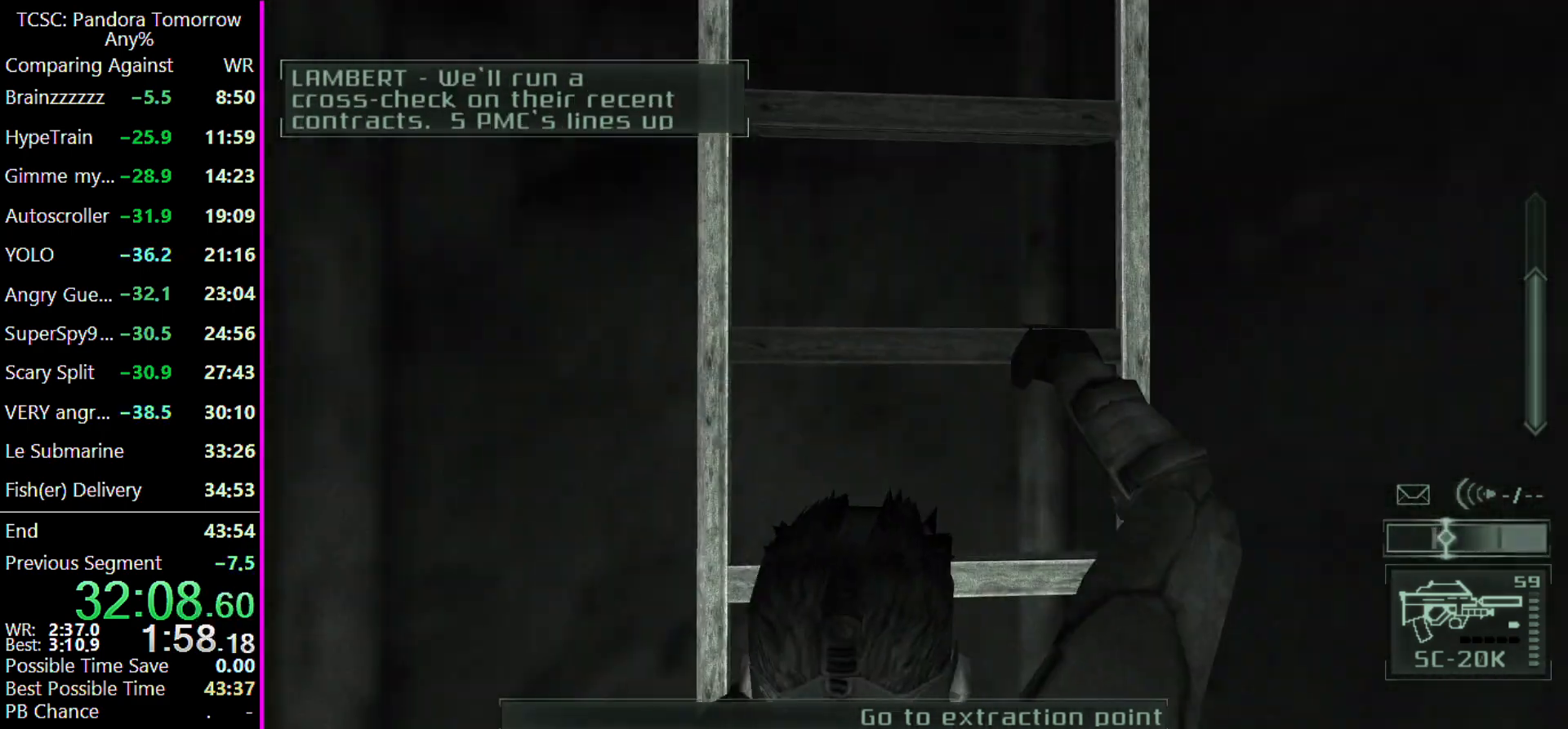
{"keys": ["w"], "events": []}
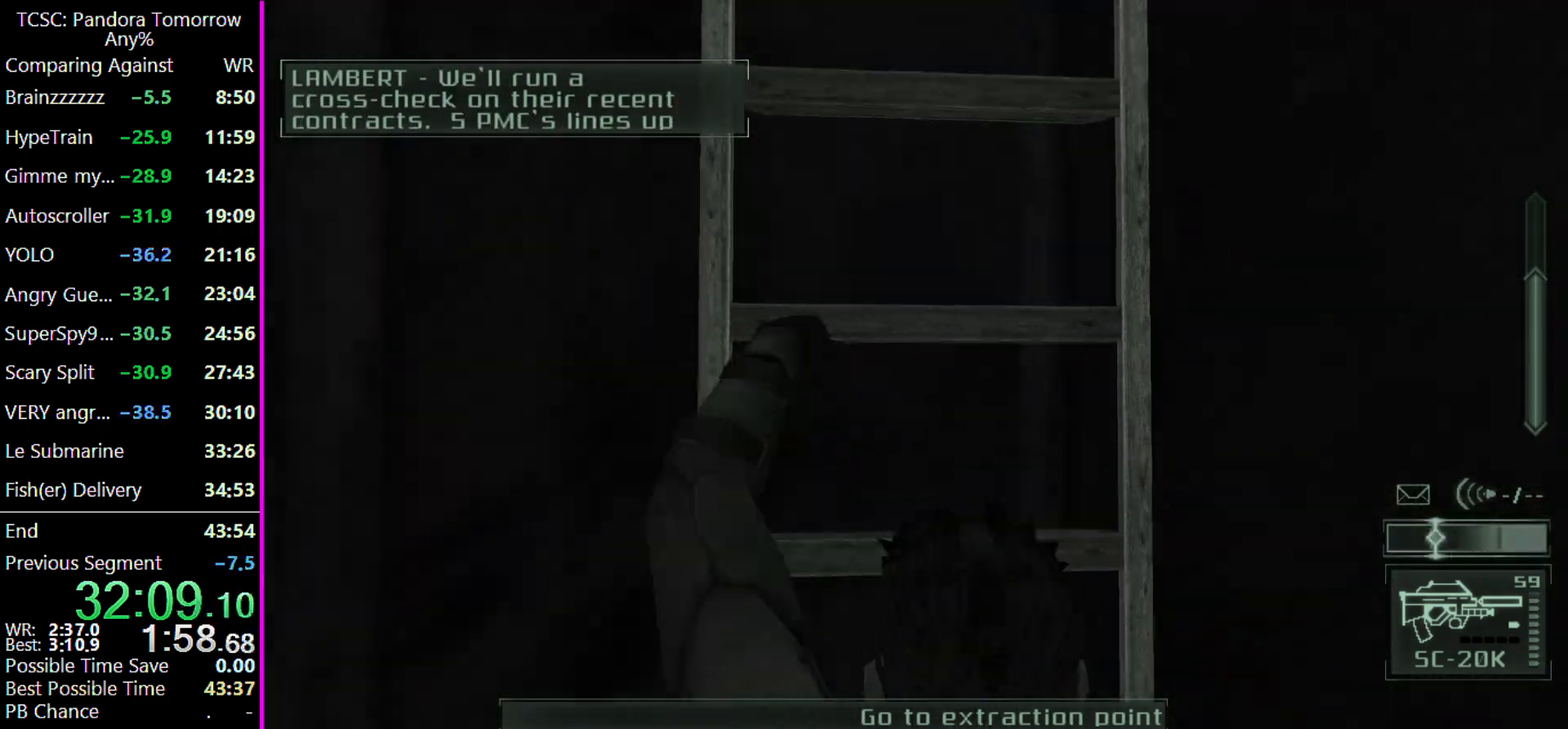
{"keys": ["w"], "events": []}
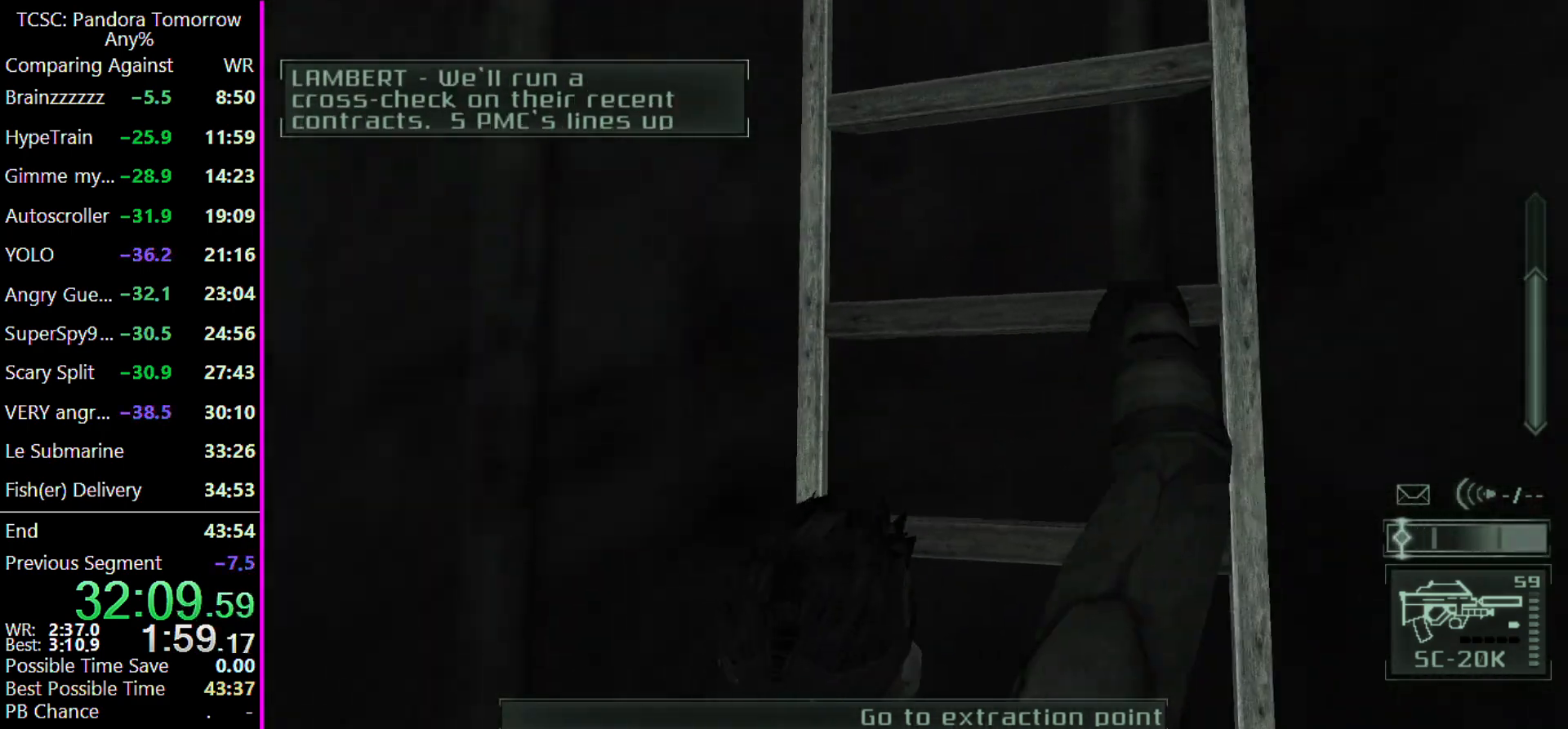
{"keys": ["w"], "events": []}
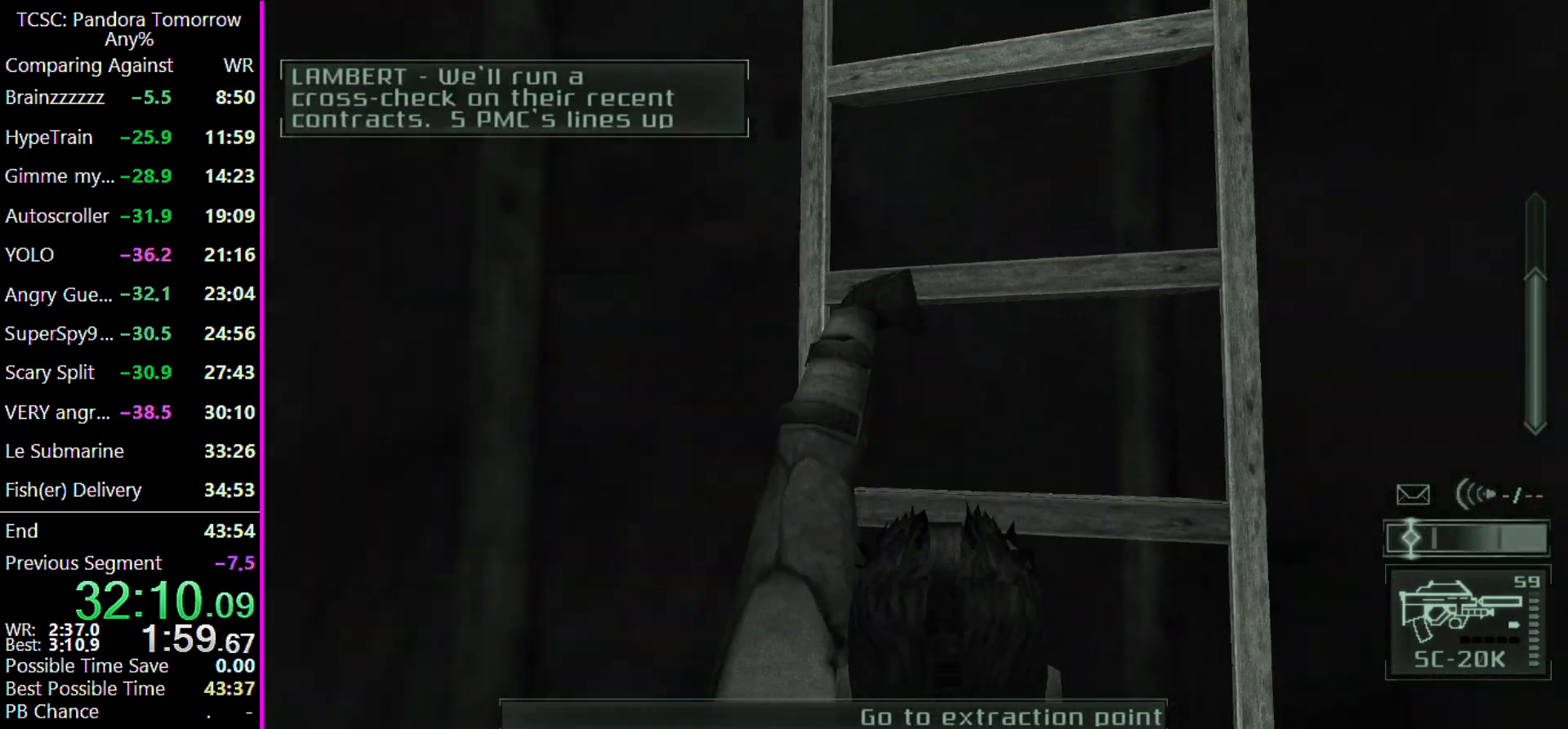
{"keys": ["d", "w"], "events": [[400, "d", "down"]]}
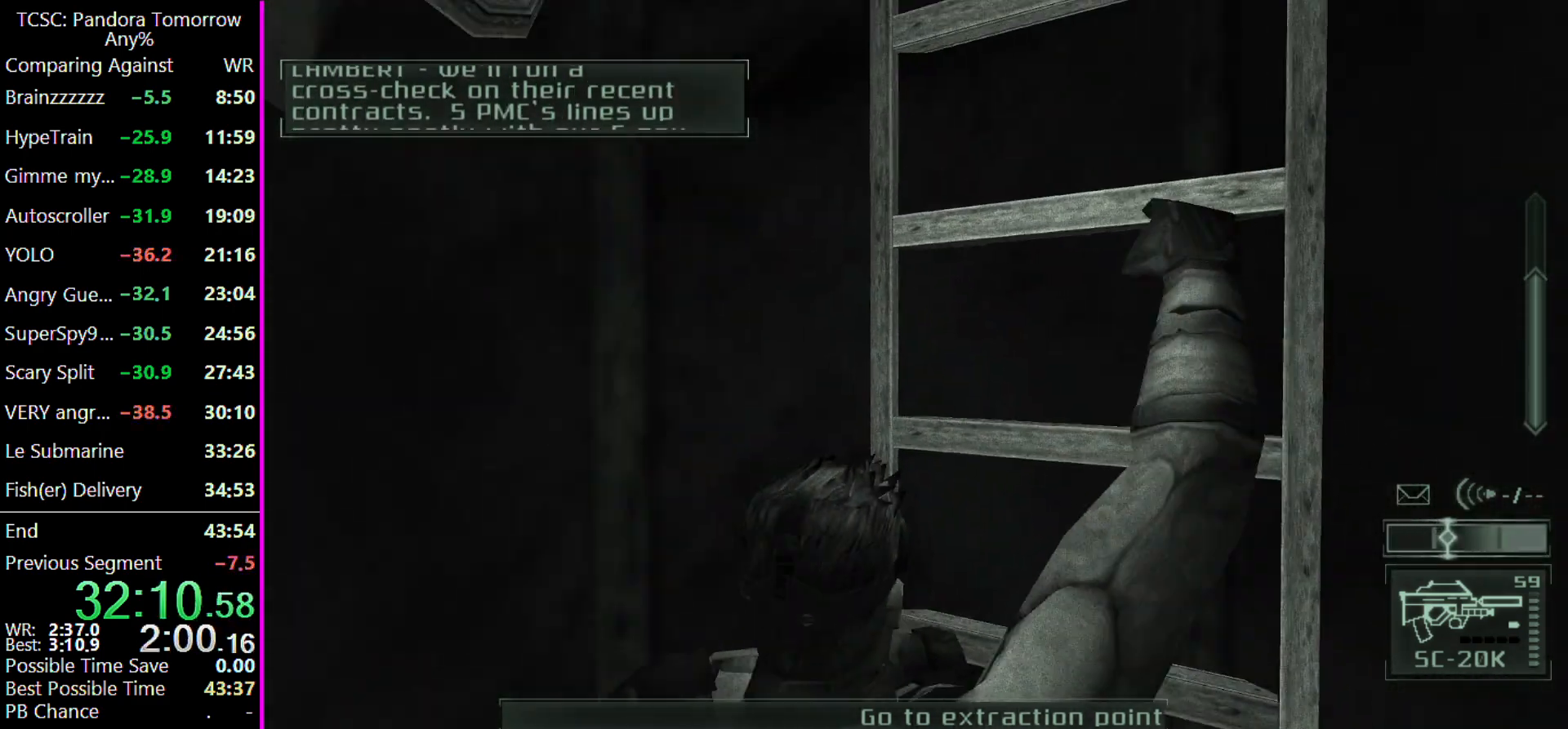
{"keys": ["d", "w"], "events": []}
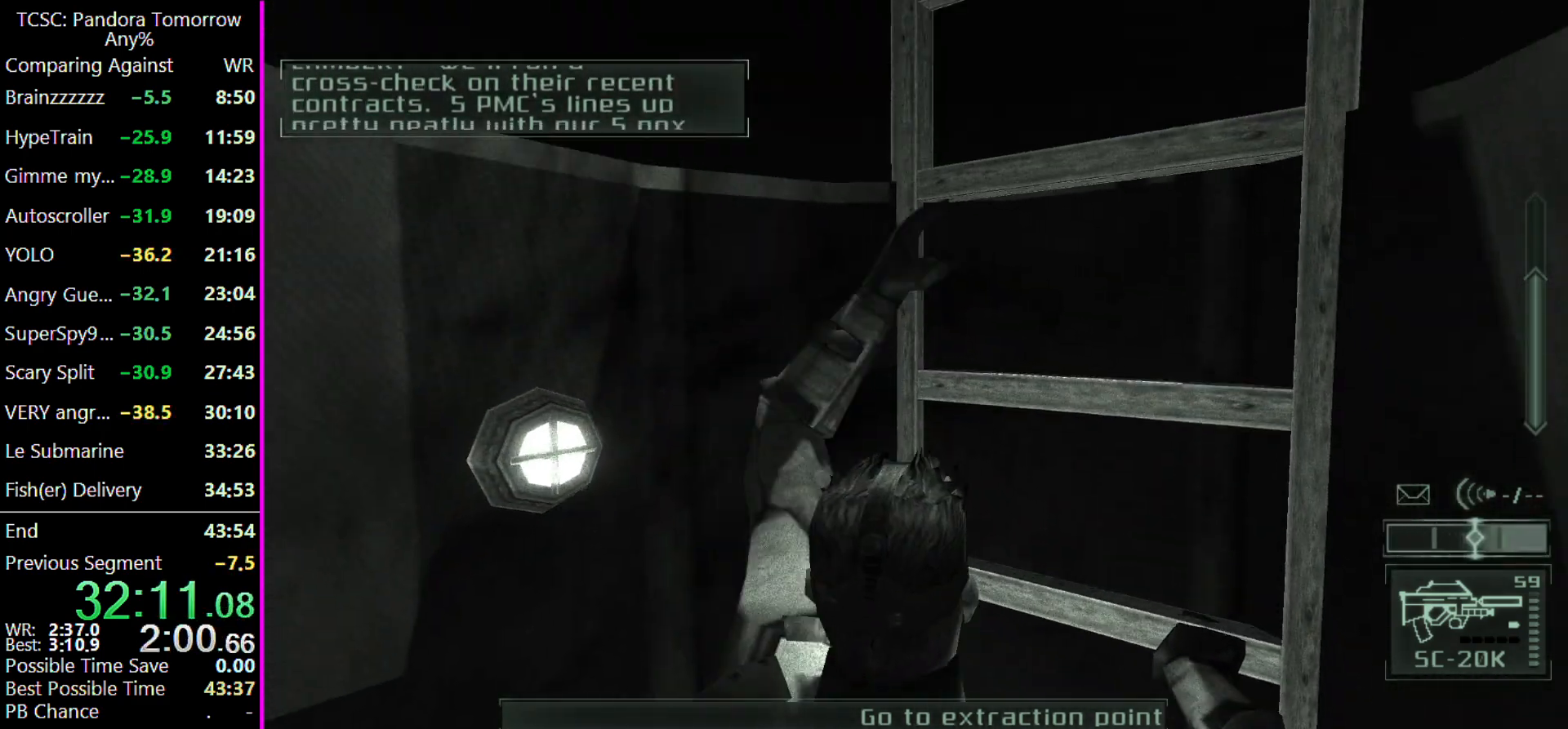
{"keys": ["d", "w"], "events": []}
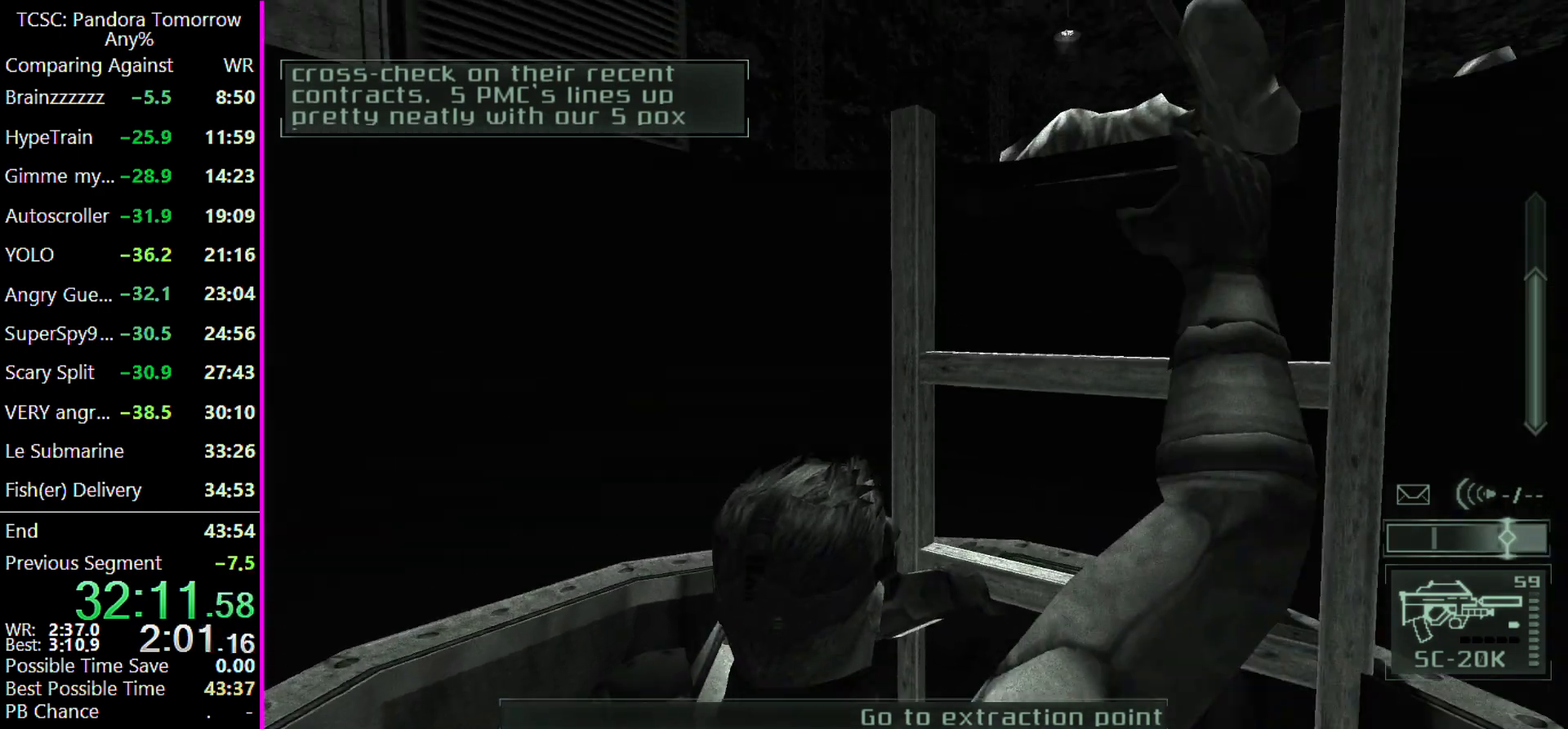
{"keys": ["d", "w"], "events": []}
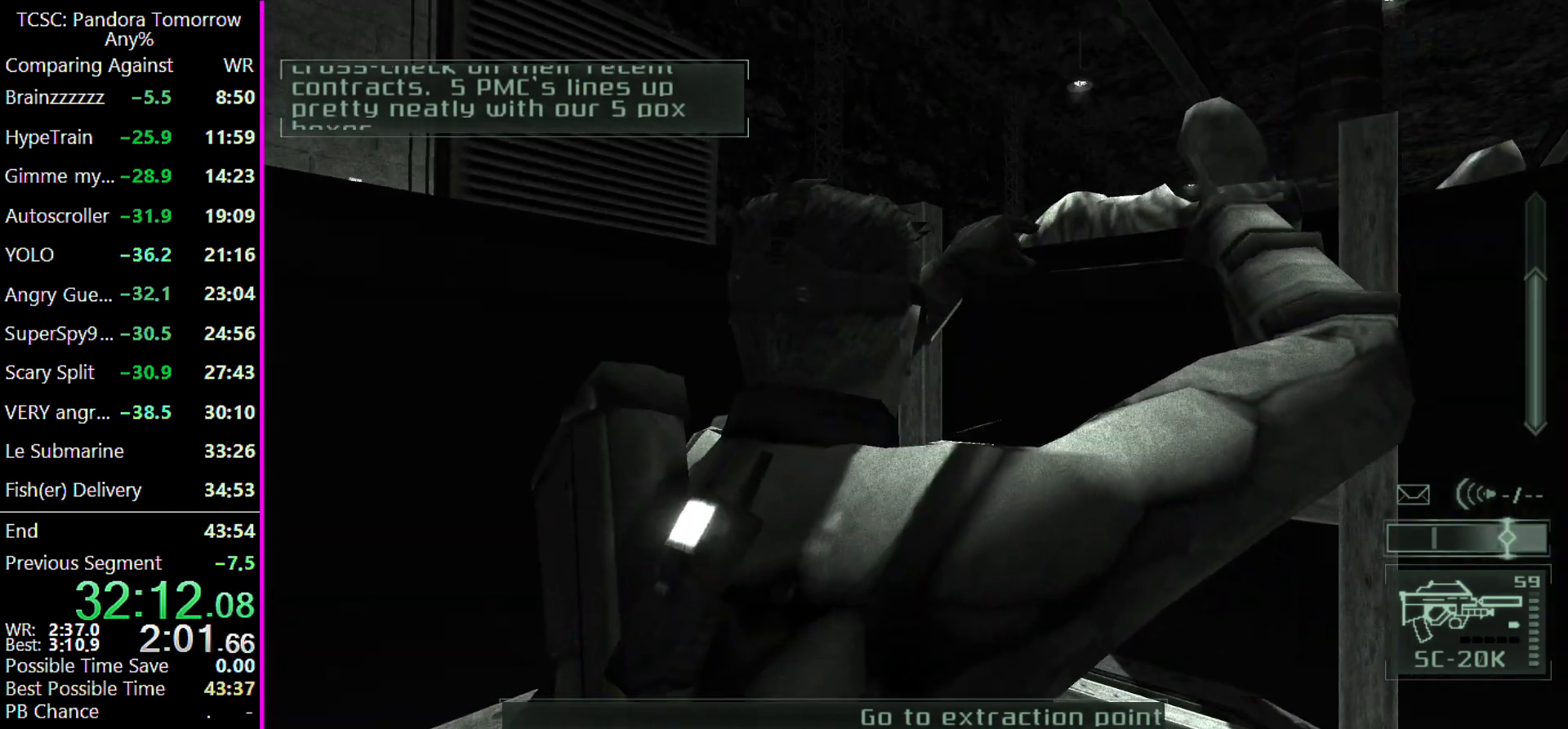
{"keys": ["d"], "events": [[467, "w", "up"]]}
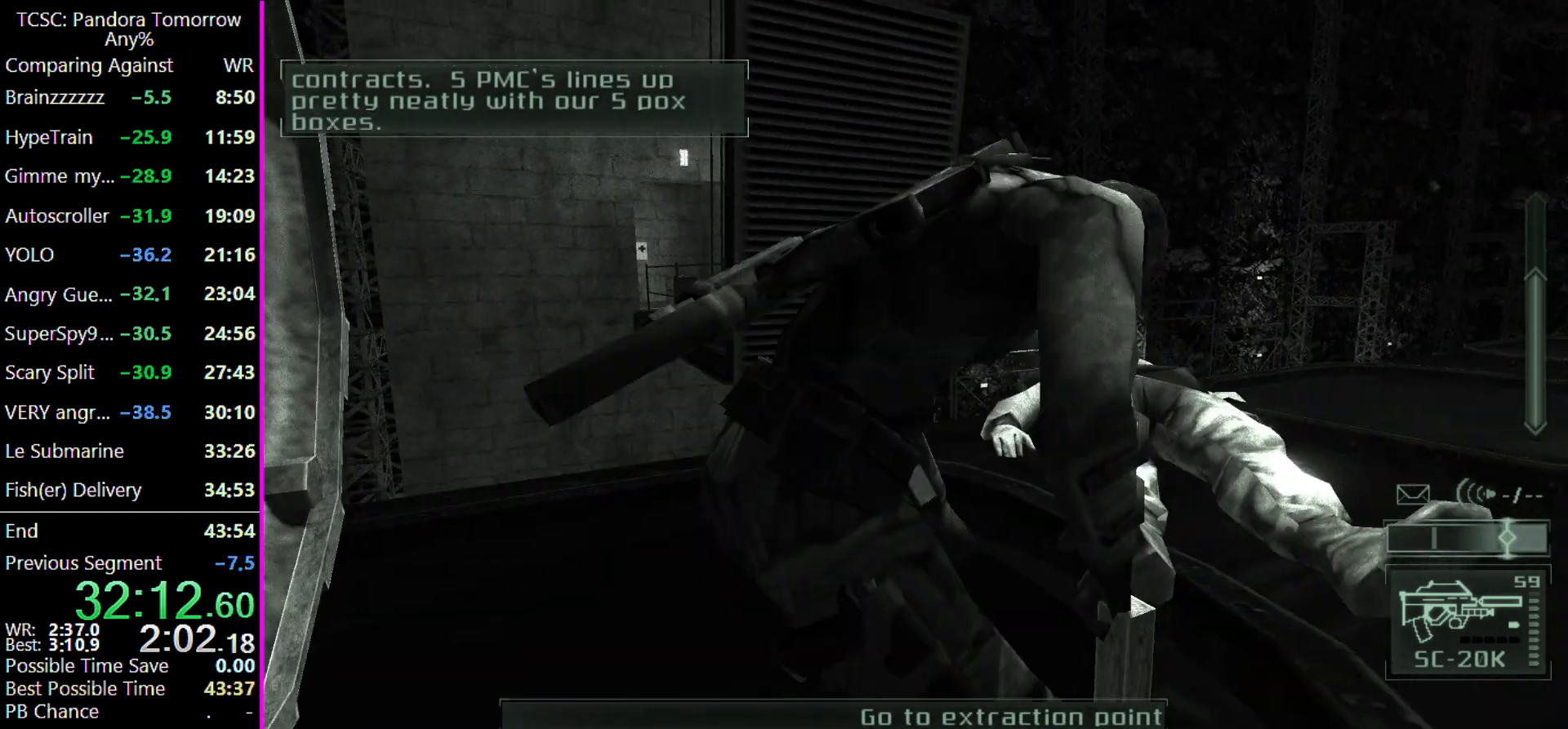
{"keys": ["d"], "events": []}
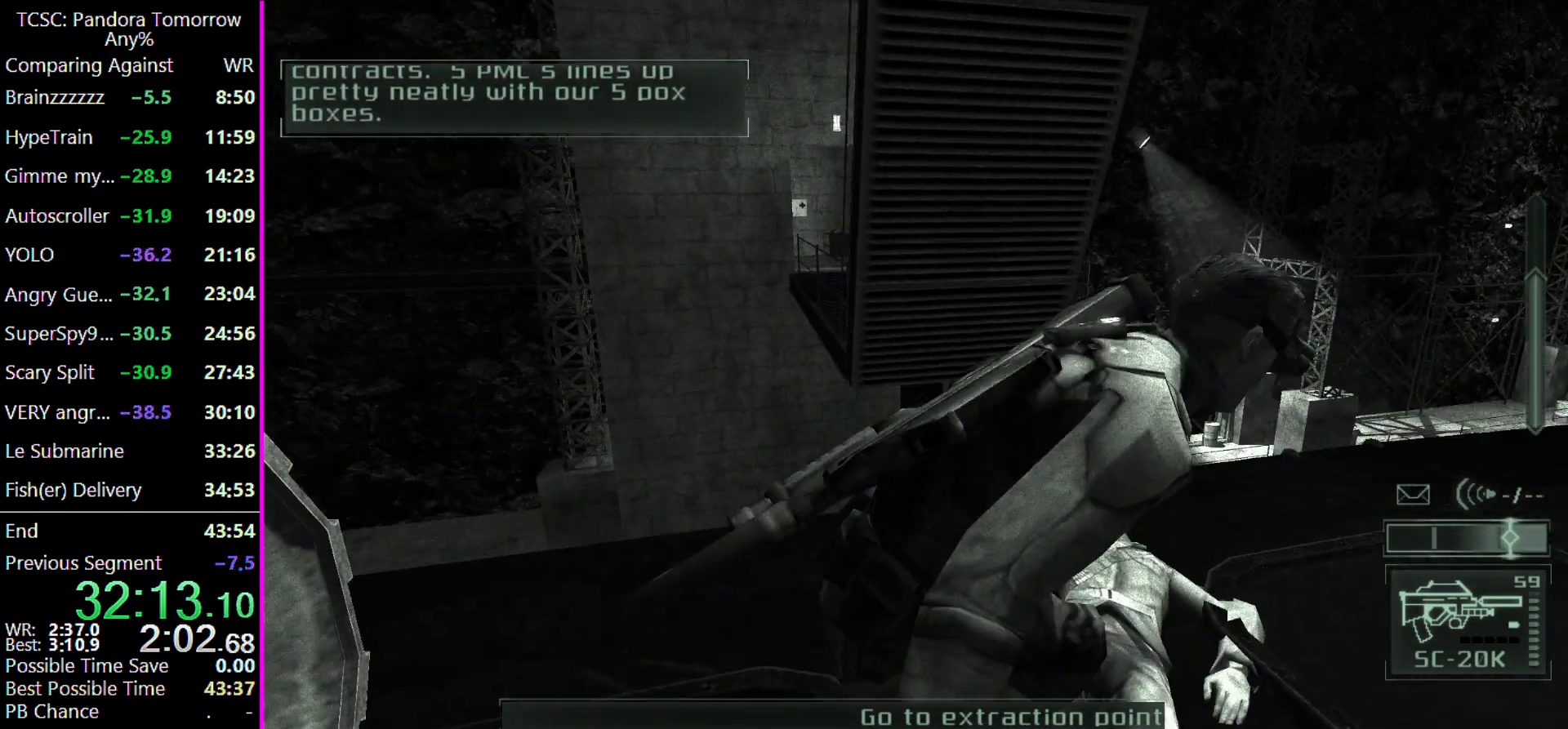
{"keys": ["d"], "events": [[100, "s", "down"], [467, "s", "up"]]}